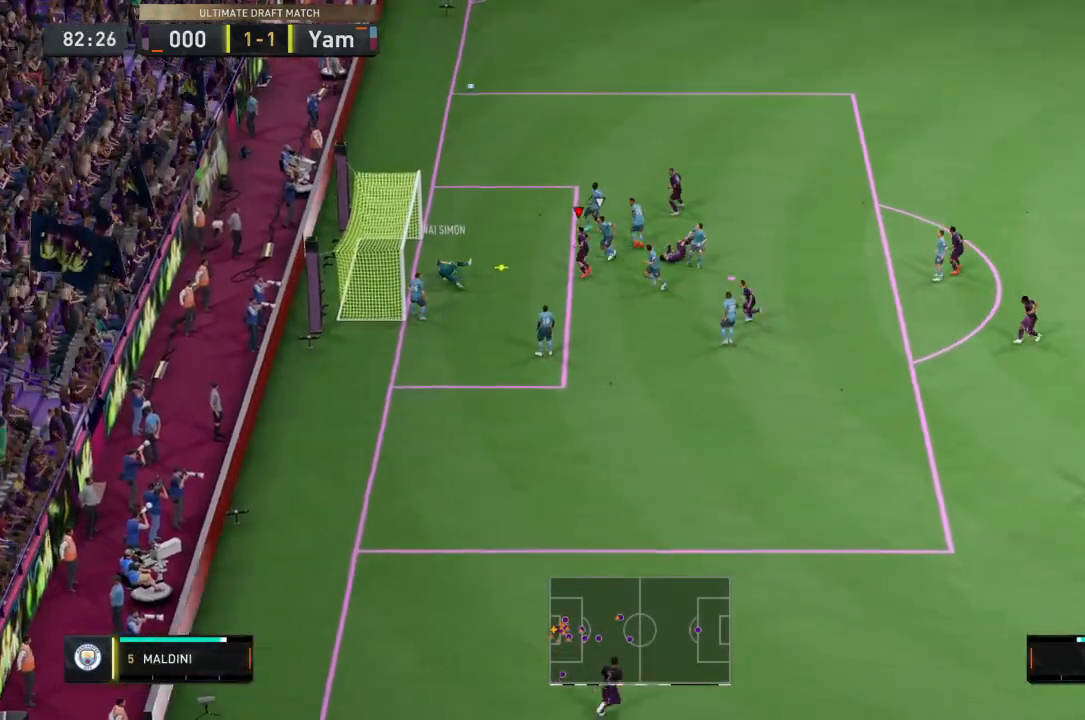
Gameplay with a controller (PlayStation layout); each line is a JSON object with the inputs held at the frame after it. "events" lists button and stick changes between this image and that frame as [ms after this image, input, new state], when the widget could be followed in between. Not read: L3 R3.
{"buttons": [], "left_stick": "left", "right_stick": "center", "events": [[133, "left_stick", "left"], [267, "CIRCLE", "down"], [467, "CIRCLE", "up"]]}
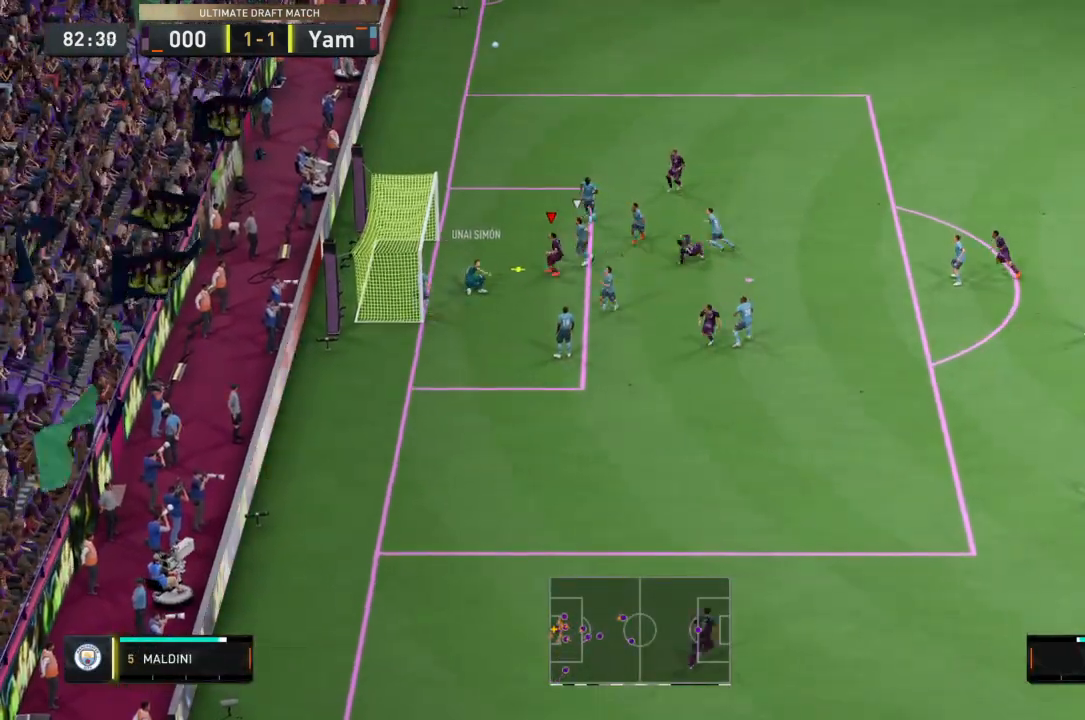
{"buttons": [], "left_stick": "left", "right_stick": "center", "events": []}
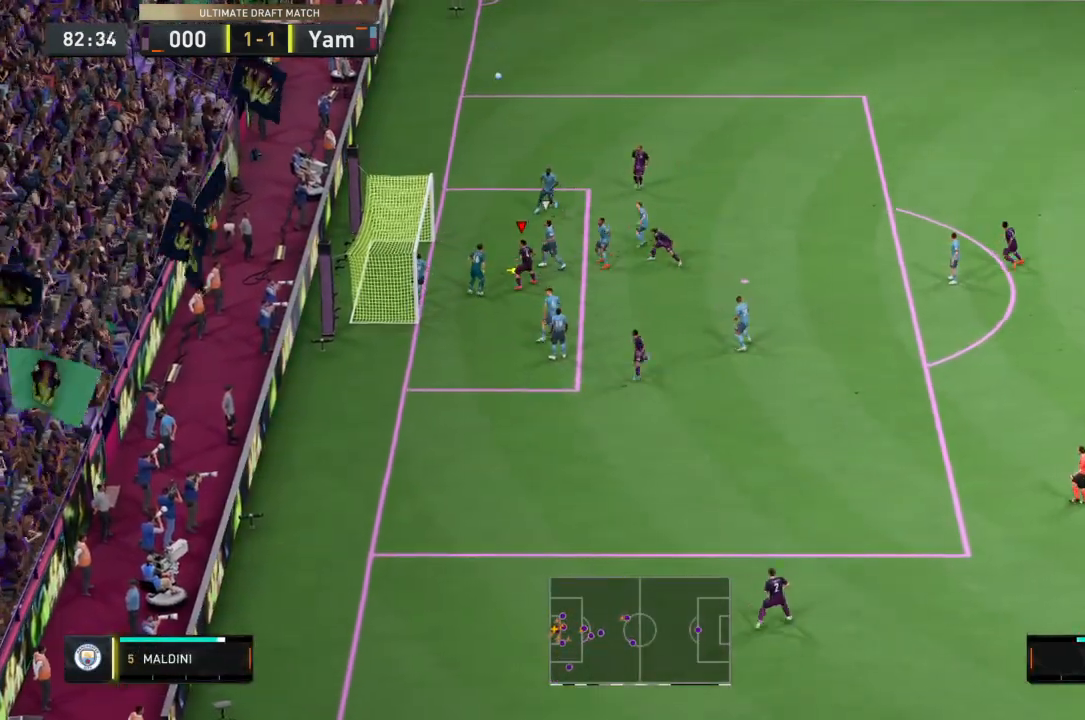
{"buttons": [], "left_stick": "left", "right_stick": "center", "events": []}
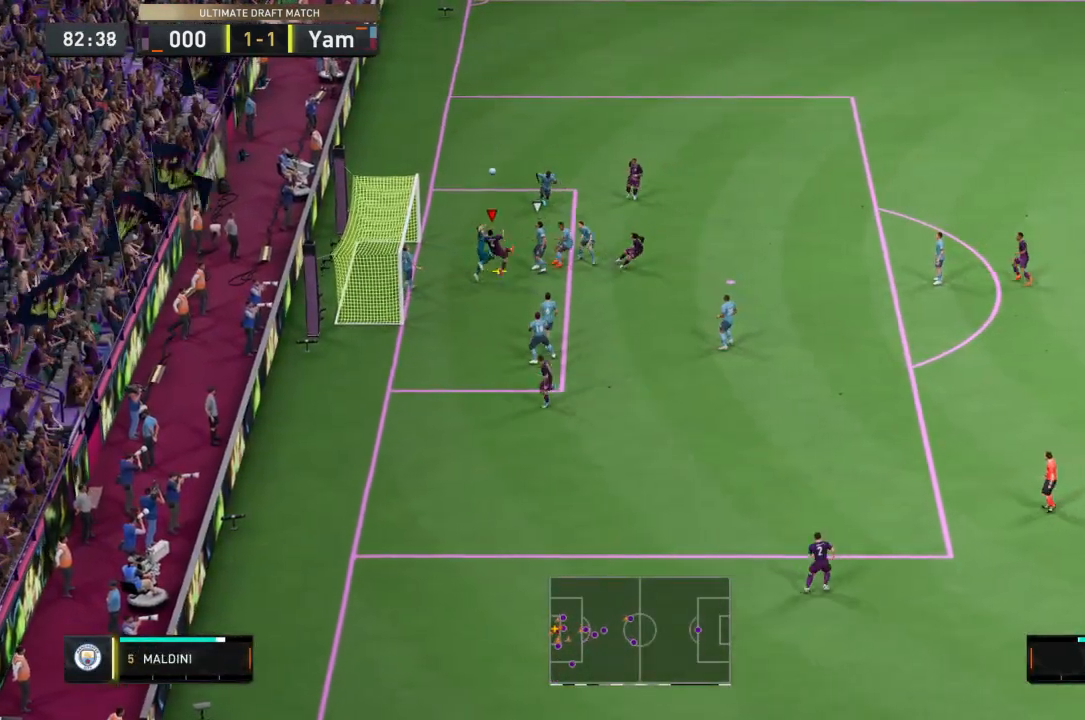
{"buttons": [], "left_stick": "up-right", "right_stick": "center", "events": [[434, "left_stick", "up-right"]]}
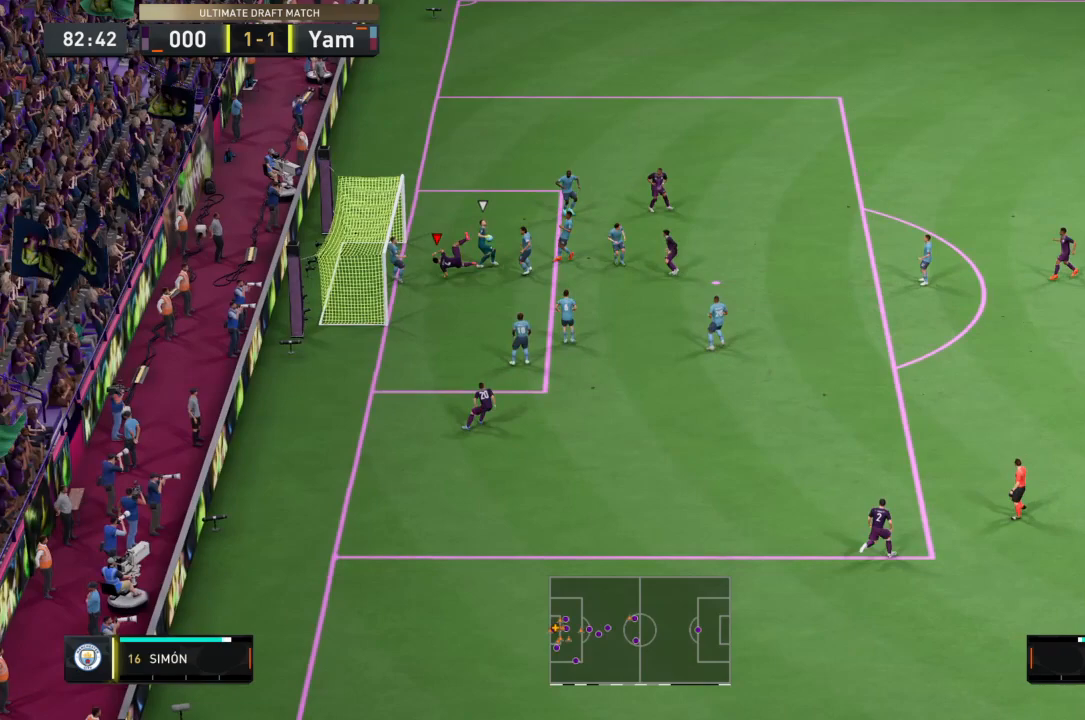
{"buttons": ["L2", "R2"], "left_stick": "up-right", "right_stick": "center", "events": [[66, "left_stick", "right"], [300, "L1", "down"], [300, "left_stick", "down-right"], [367, "R2", "down"], [400, "L2", "down"], [433, "L1", "up"], [433, "left_stick", "up-right"]]}
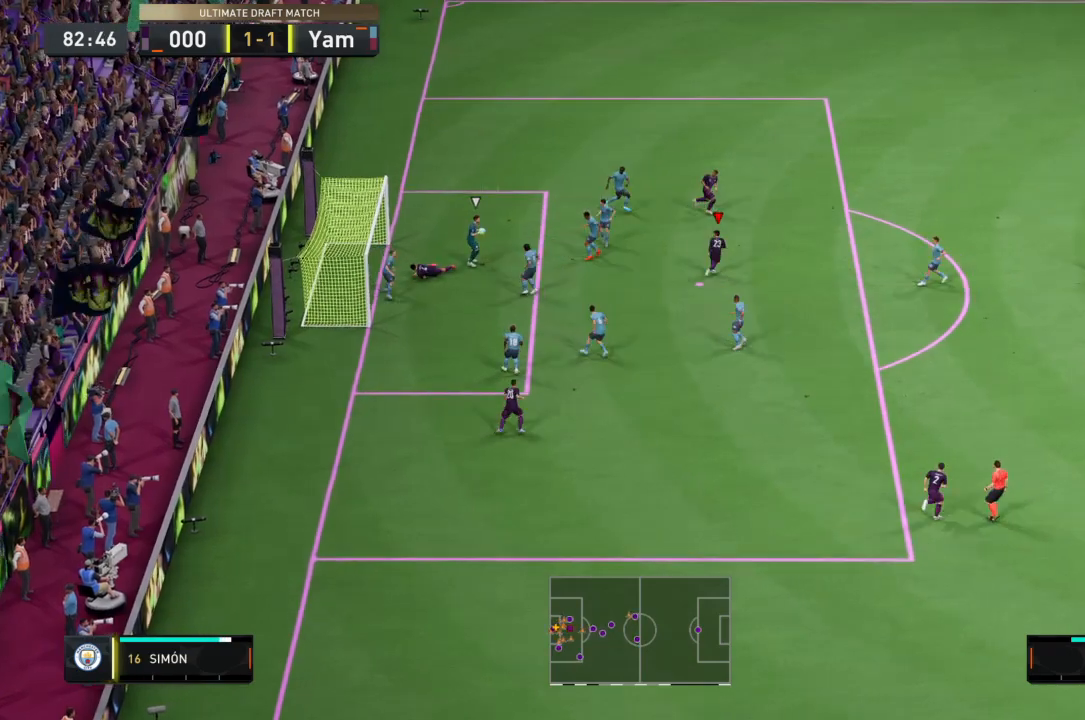
{"buttons": ["R2"], "left_stick": "right", "right_stick": "center", "events": [[200, "left_stick", "right"], [434, "L2", "up"]]}
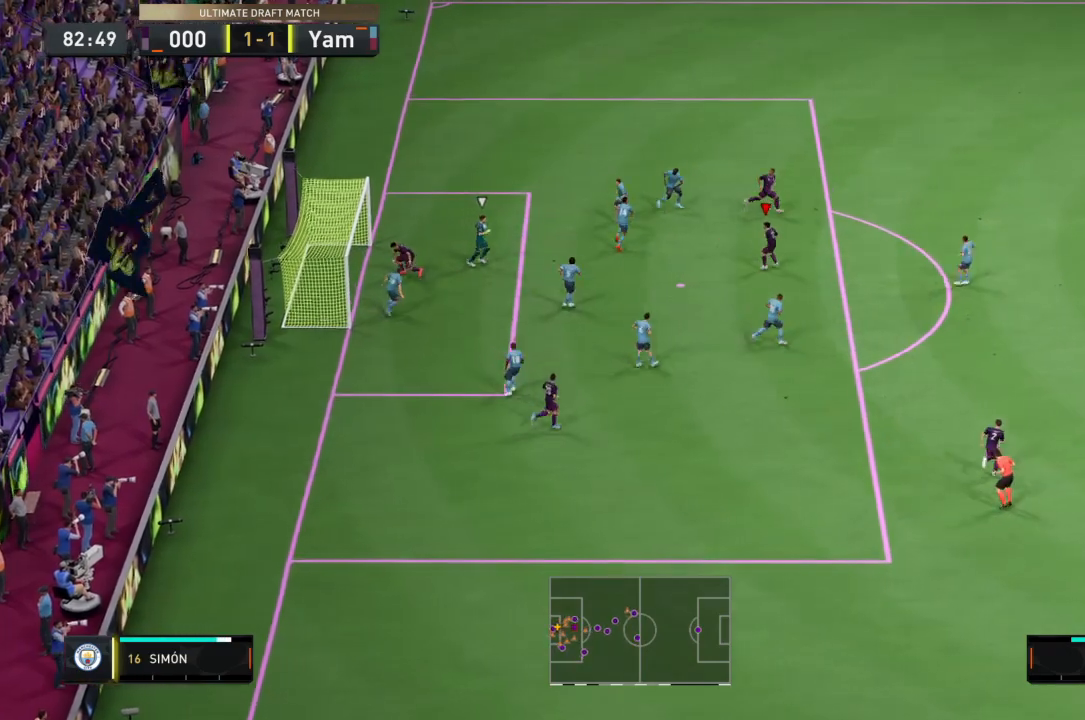
{"buttons": ["R2"], "left_stick": "right", "right_stick": "center", "events": []}
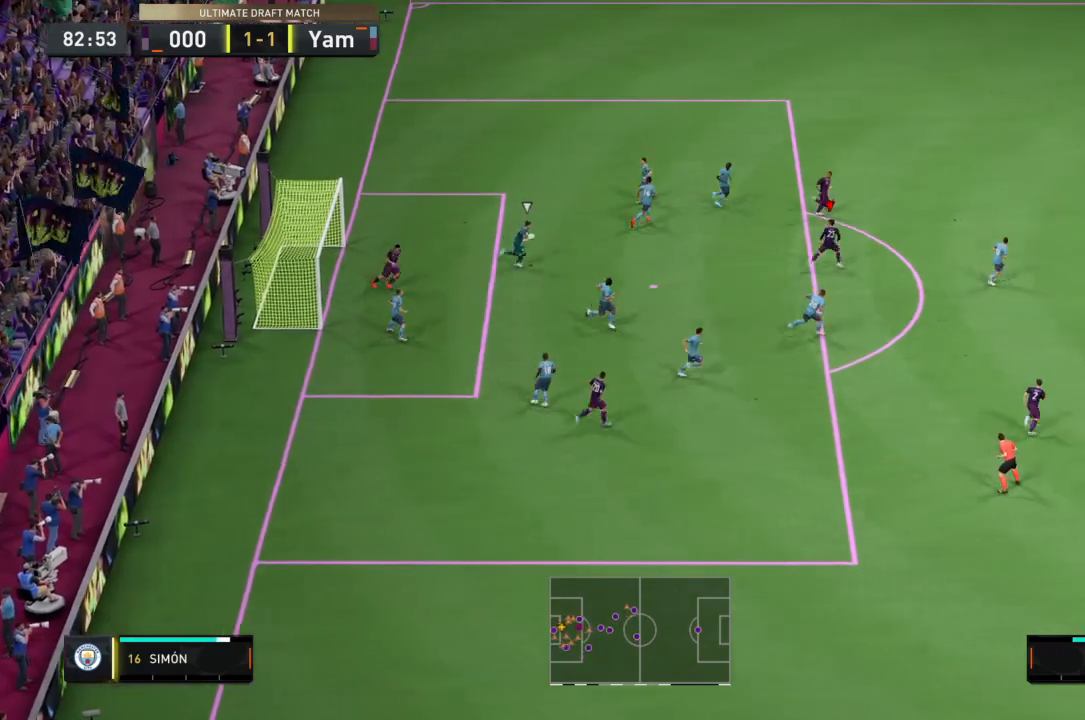
{"buttons": ["R2"], "left_stick": "right", "right_stick": "center", "events": []}
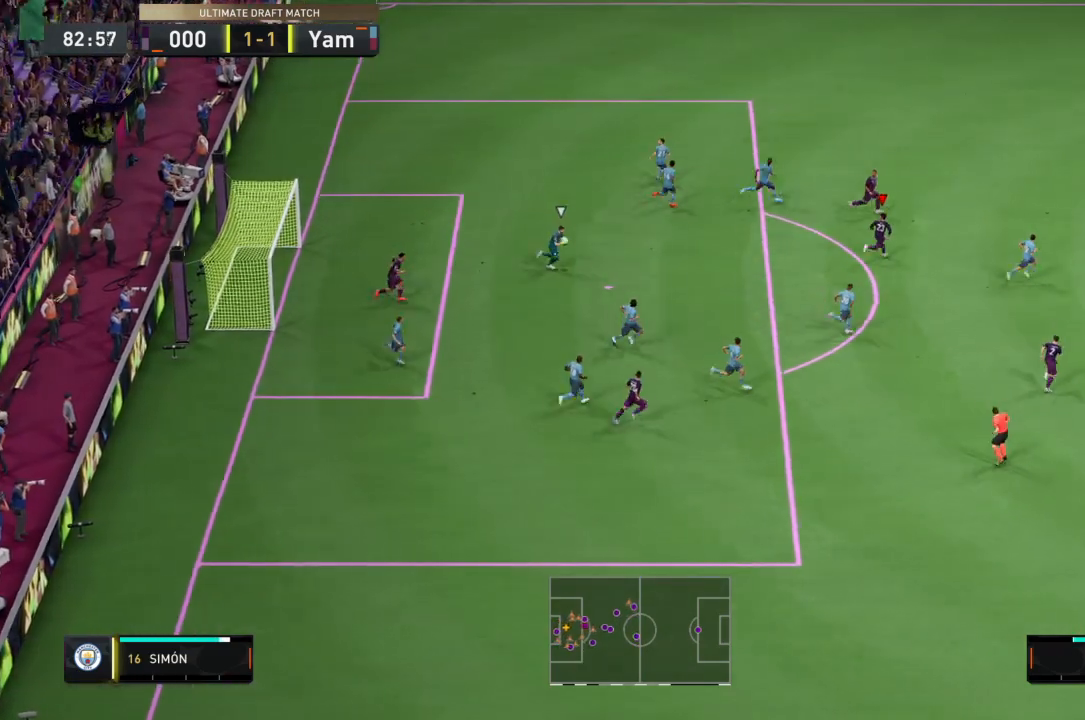
{"buttons": ["R2"], "left_stick": "right", "right_stick": "center", "events": []}
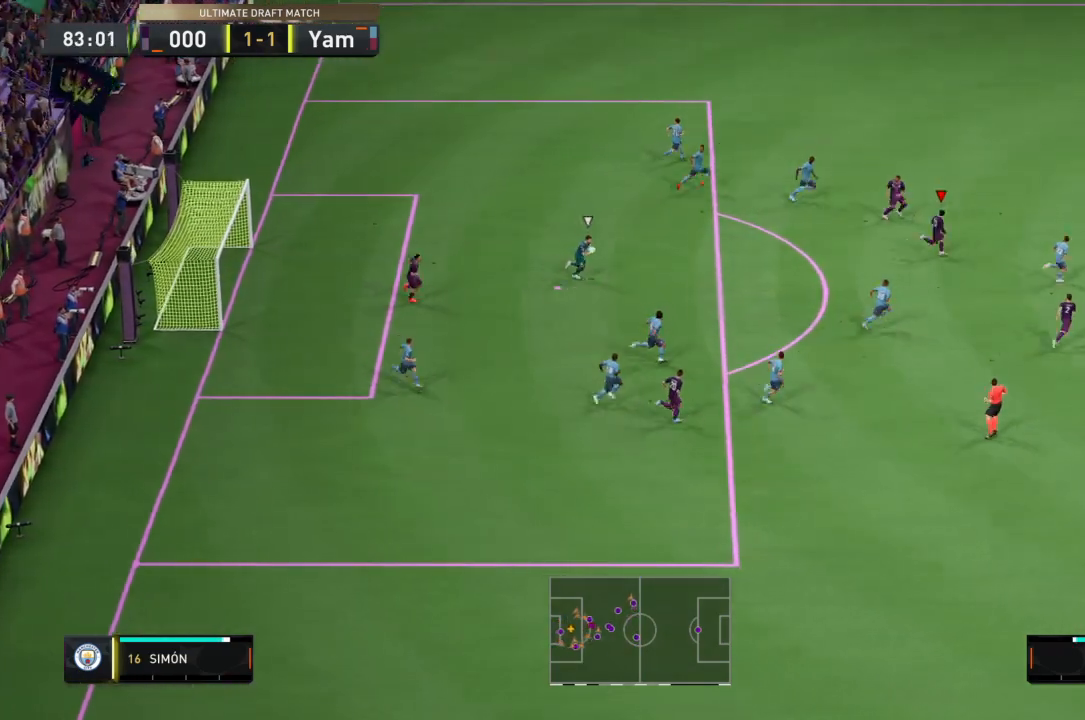
{"buttons": ["R2"], "left_stick": "right", "right_stick": "down-right", "events": [[434, "right_stick", "down-right"]]}
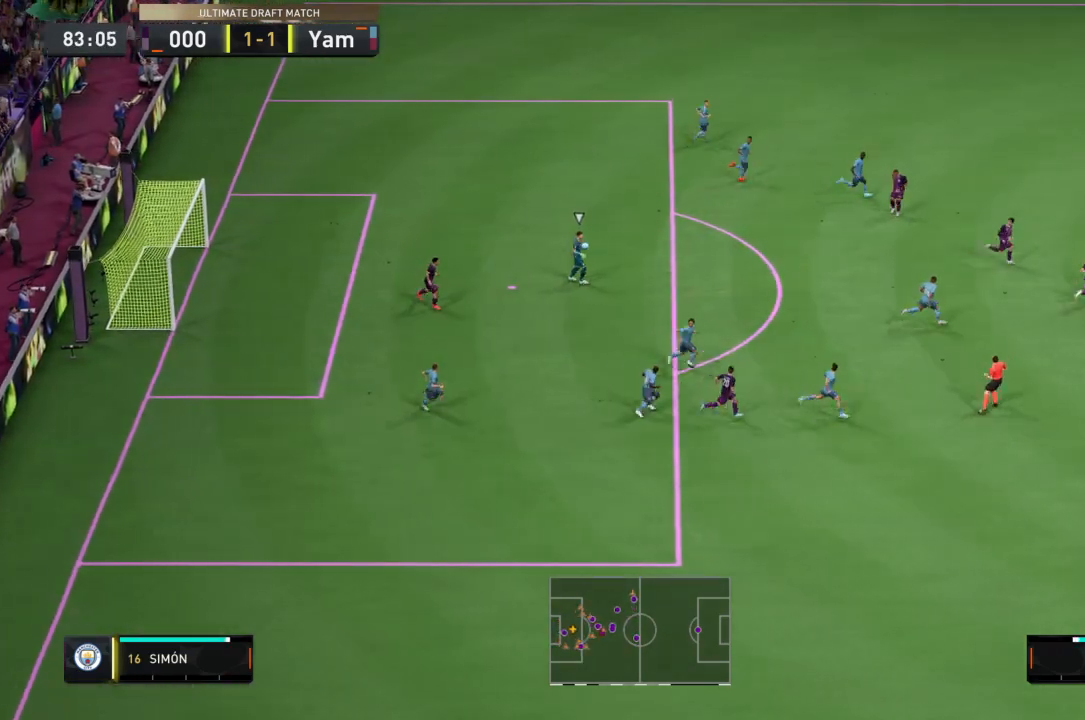
{"buttons": ["R2"], "left_stick": "right", "right_stick": "right", "events": [[166, "right_stick", "right"]]}
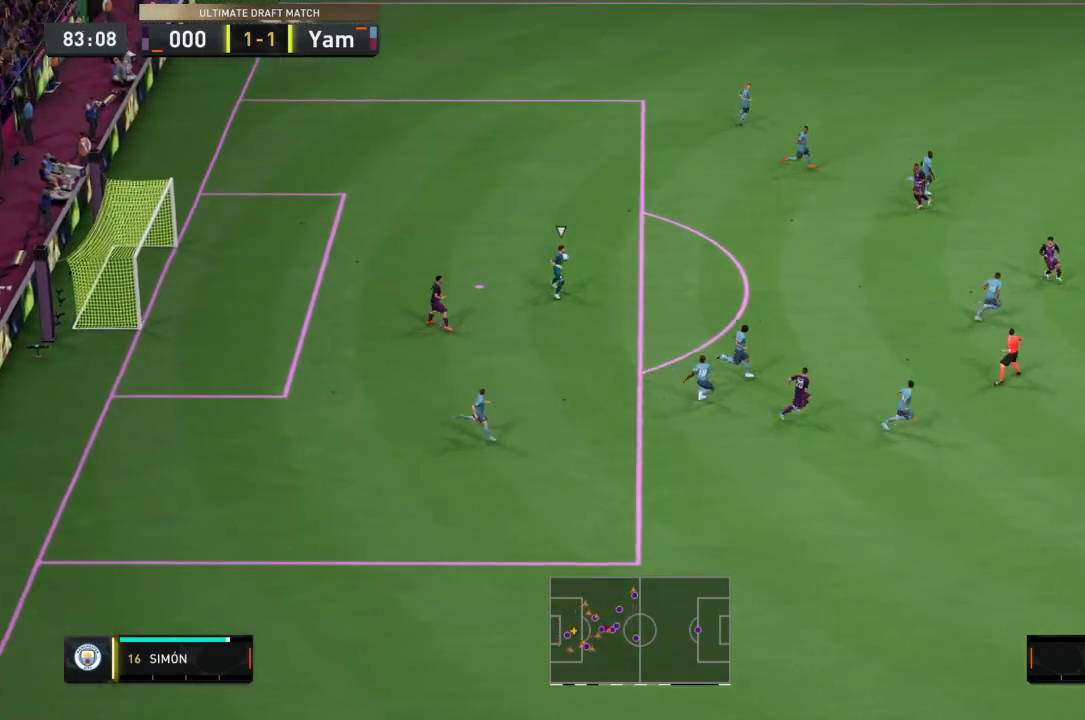
{"buttons": ["R2"], "left_stick": "right", "right_stick": "right", "events": []}
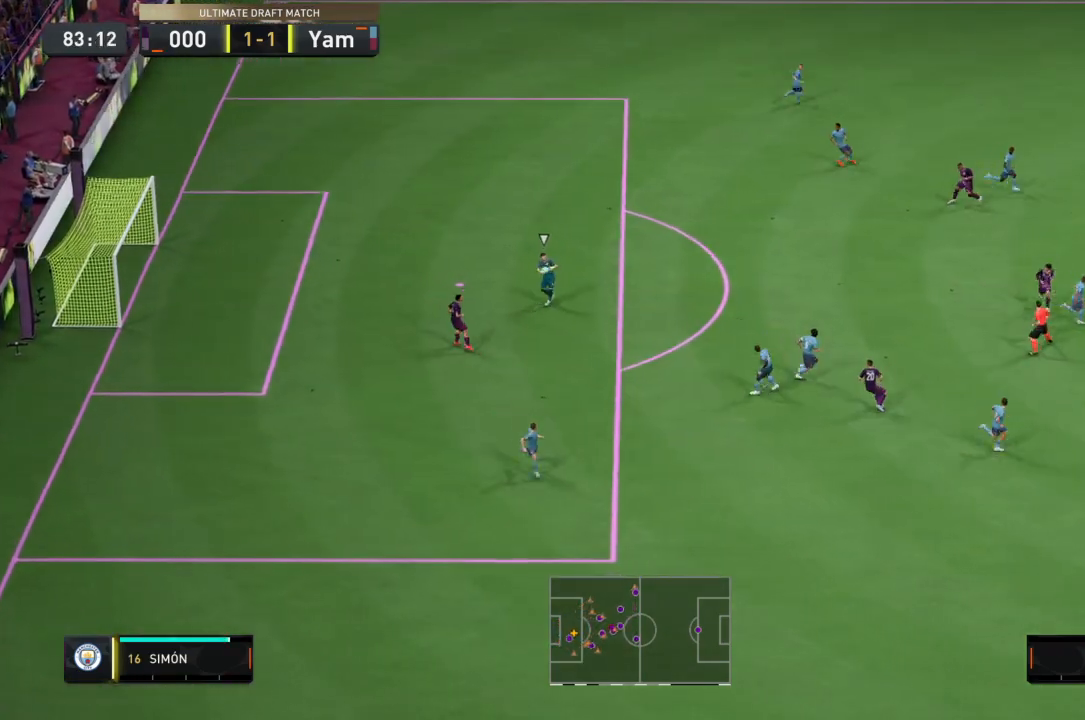
{"buttons": ["R2"], "left_stick": "right", "right_stick": "right", "events": []}
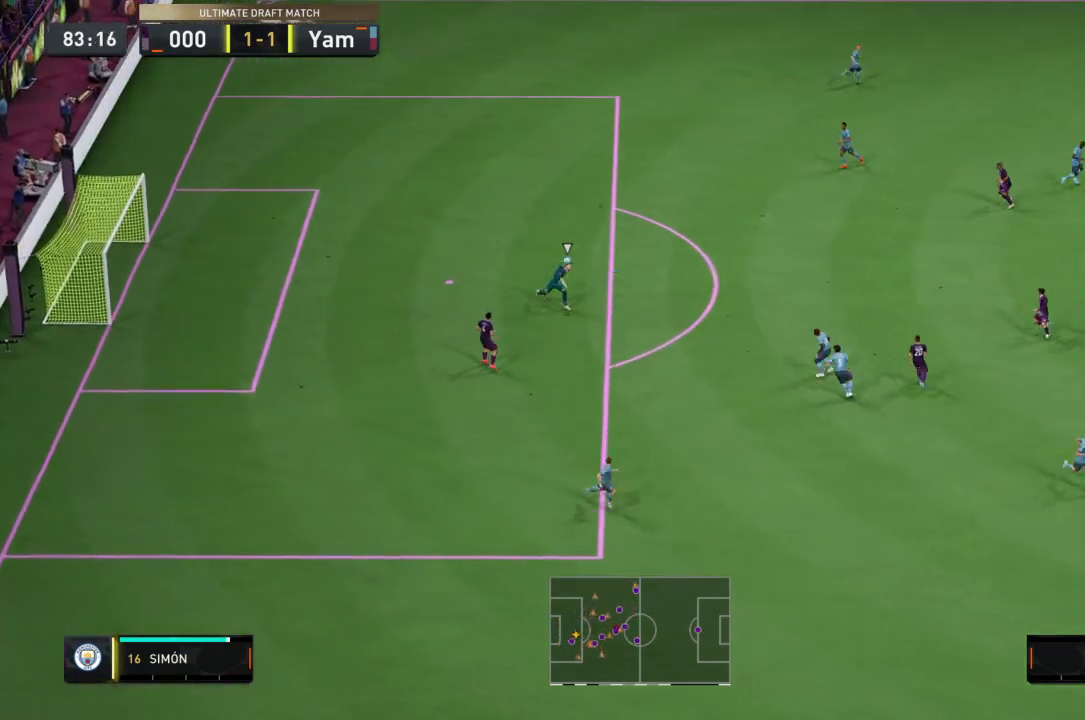
{"buttons": ["R2"], "left_stick": "down-right", "right_stick": "center", "events": [[300, "left_stick", "down-right"], [334, "L1", "down"], [334, "right_stick", "center"], [501, "L1", "up"]]}
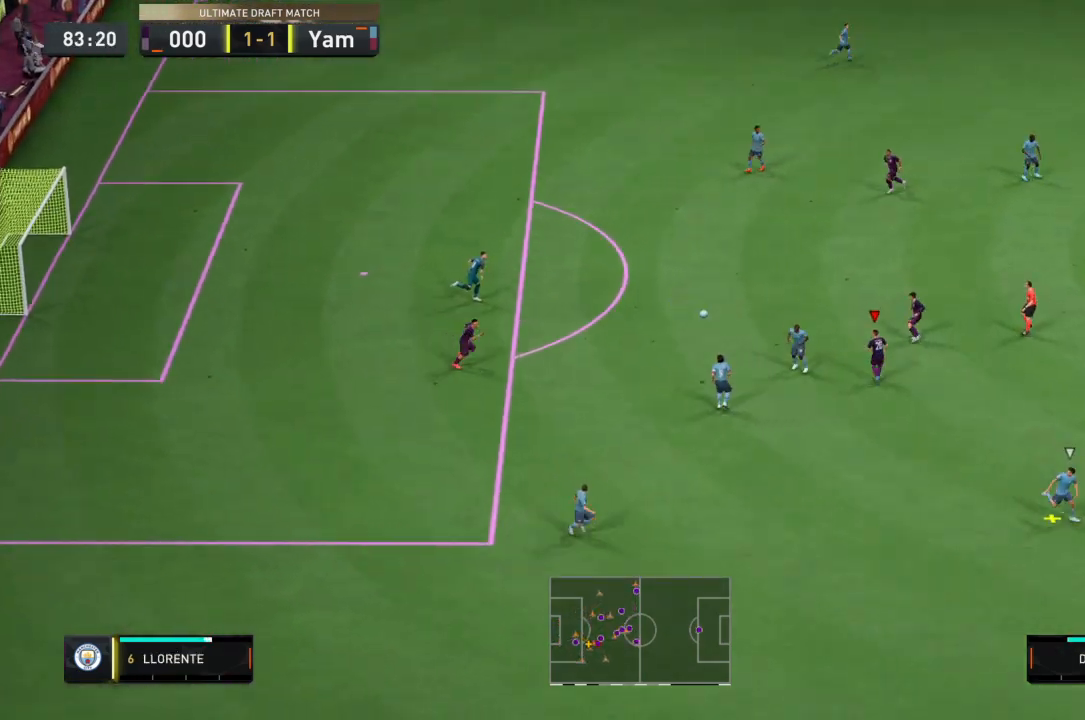
{"buttons": ["R2"], "left_stick": "down-right", "right_stick": "center", "events": []}
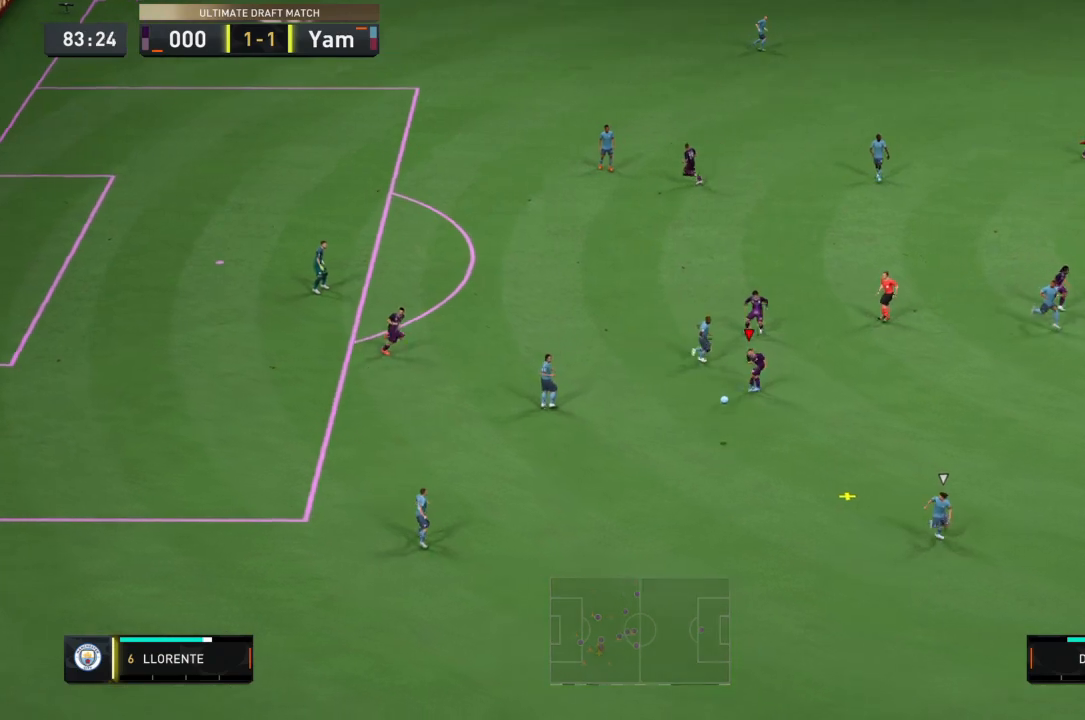
{"buttons": ["R2"], "left_stick": "down-right", "right_stick": "center", "events": []}
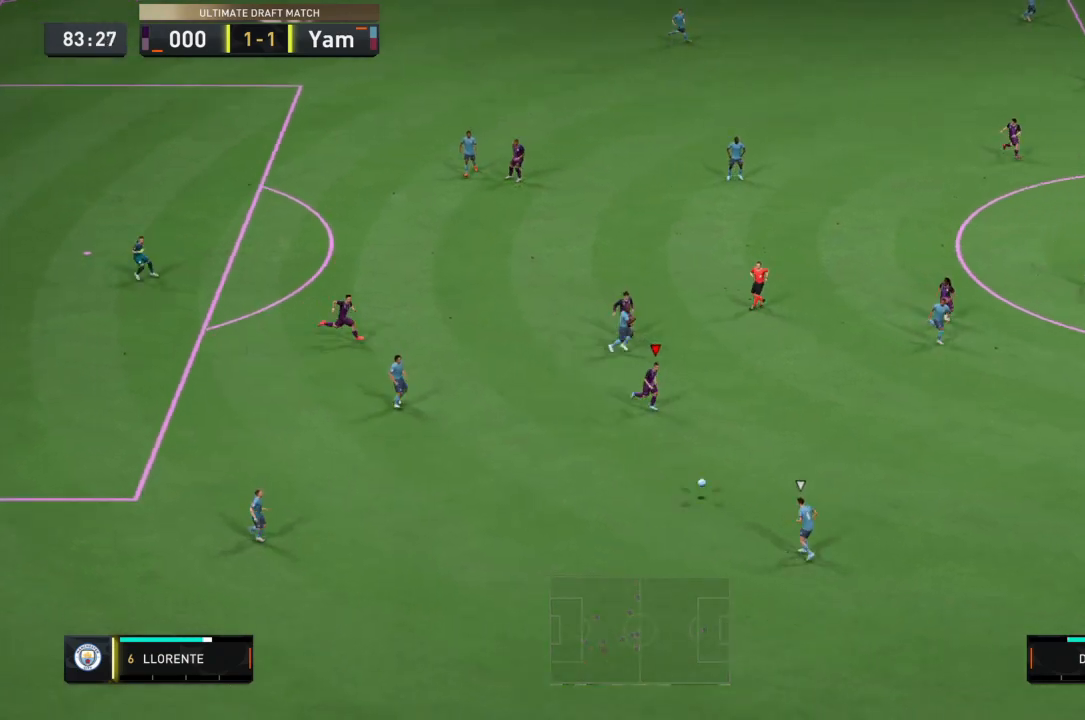
{"buttons": ["R2"], "left_stick": "down-right", "right_stick": "center", "events": []}
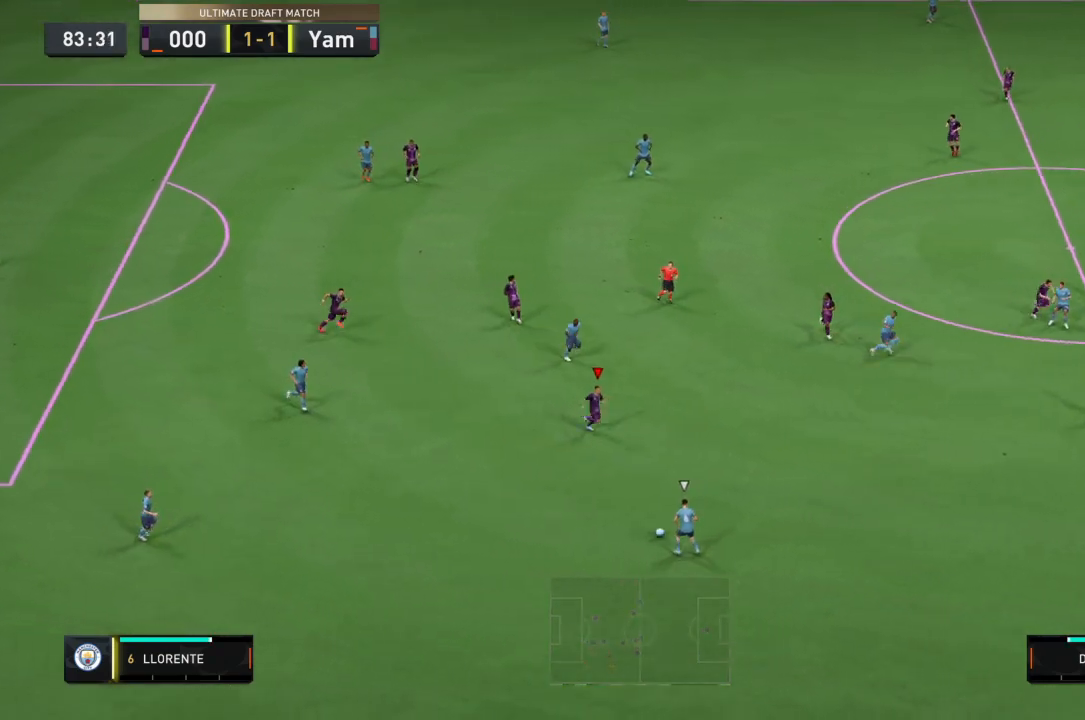
{"buttons": ["L2", "R2"], "left_stick": "down", "right_stick": "center", "events": [[34, "L1", "down"], [167, "L1", "up"], [167, "left_stick", "down"], [267, "L2", "down"]]}
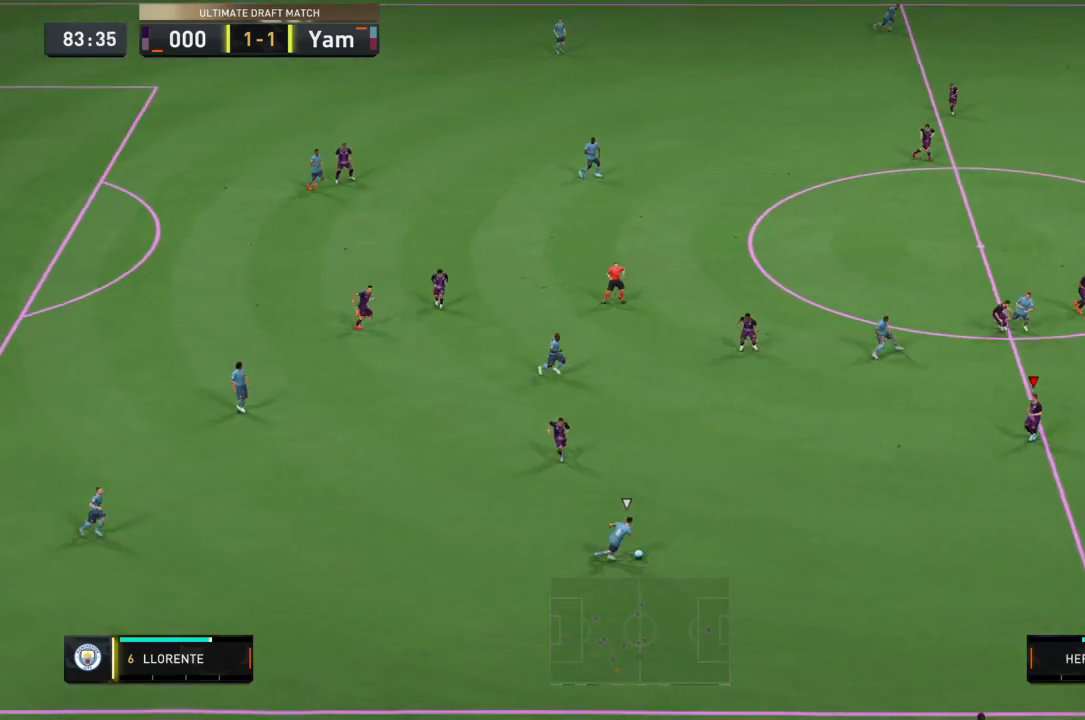
{"buttons": ["R2"], "left_stick": "down-right", "right_stick": "center", "events": [[133, "L2", "up"], [300, "left_stick", "down-right"], [333, "DPAD_RIGHT", "down"], [467, "DPAD_RIGHT", "up"]]}
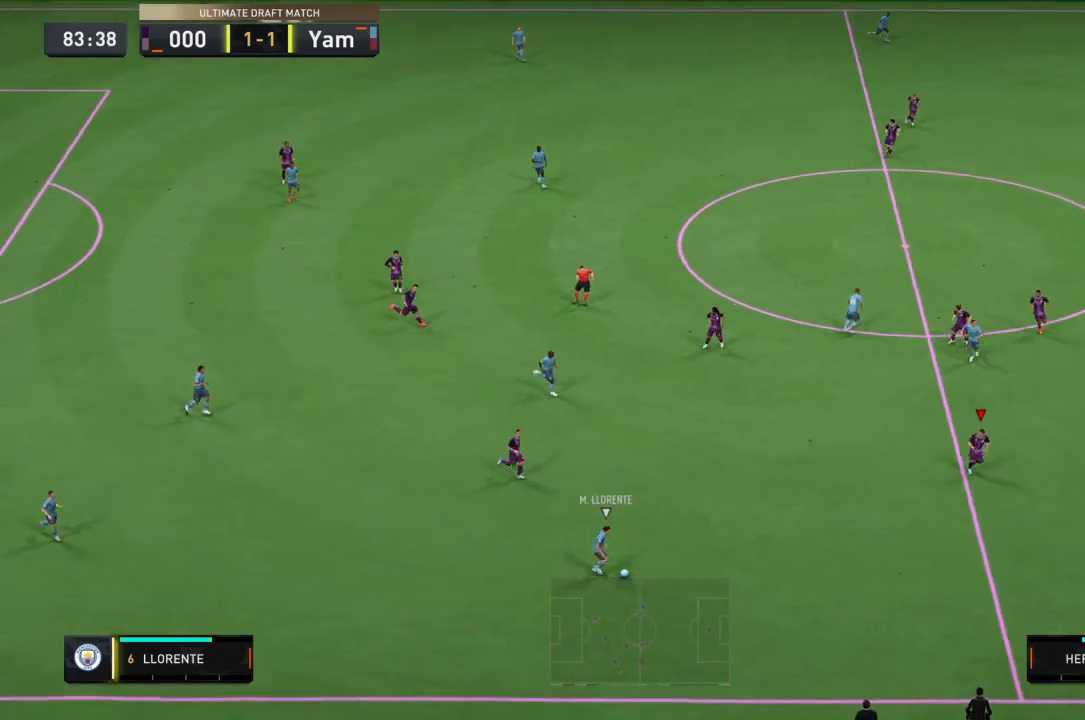
{"buttons": ["R2"], "left_stick": "down-right", "right_stick": "center", "events": []}
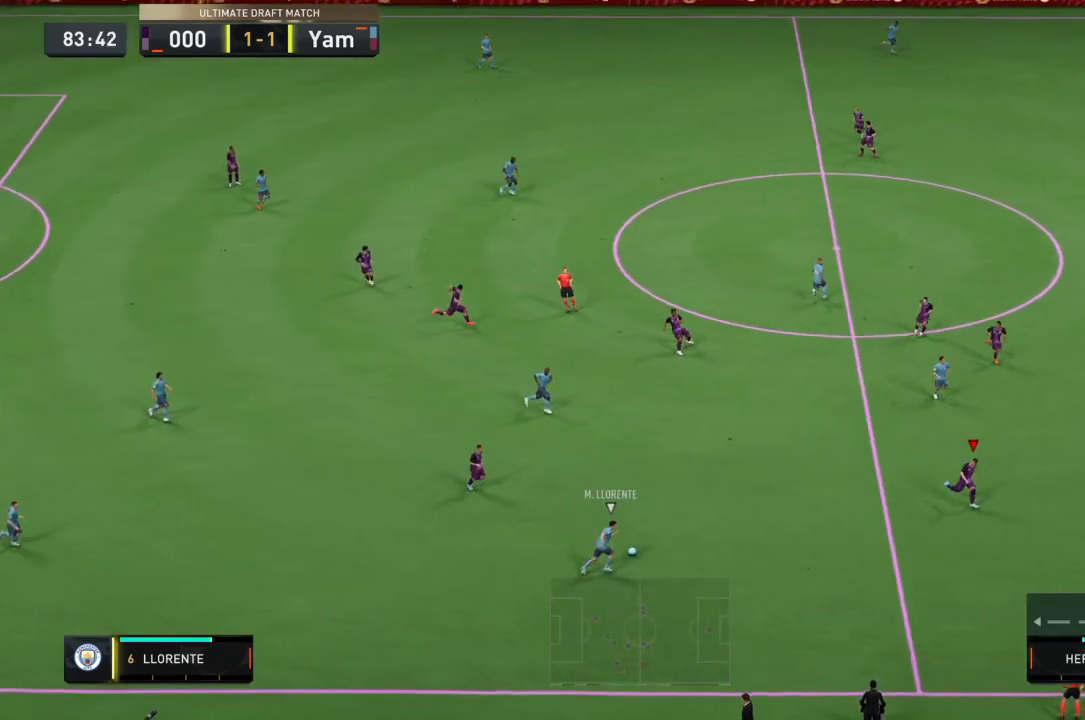
{"buttons": ["R2"], "left_stick": "up-right", "right_stick": "center", "events": [[500, "left_stick", "up-right"]]}
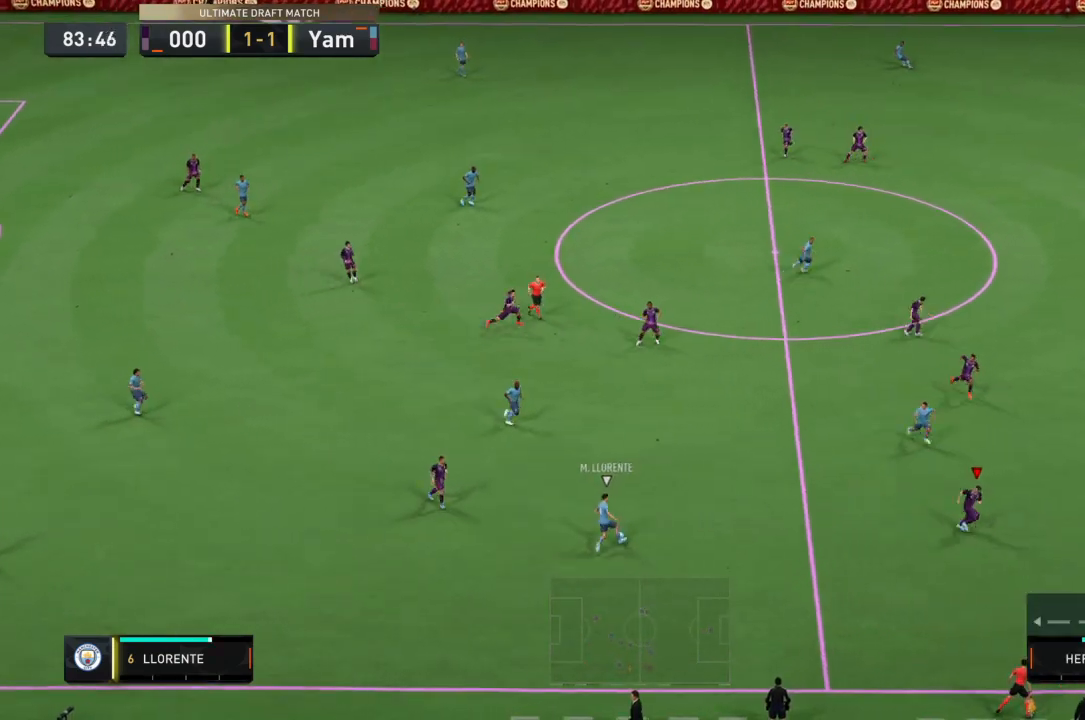
{"buttons": ["L2", "R2"], "left_stick": "up-right", "right_stick": "center", "events": [[234, "L2", "down"]]}
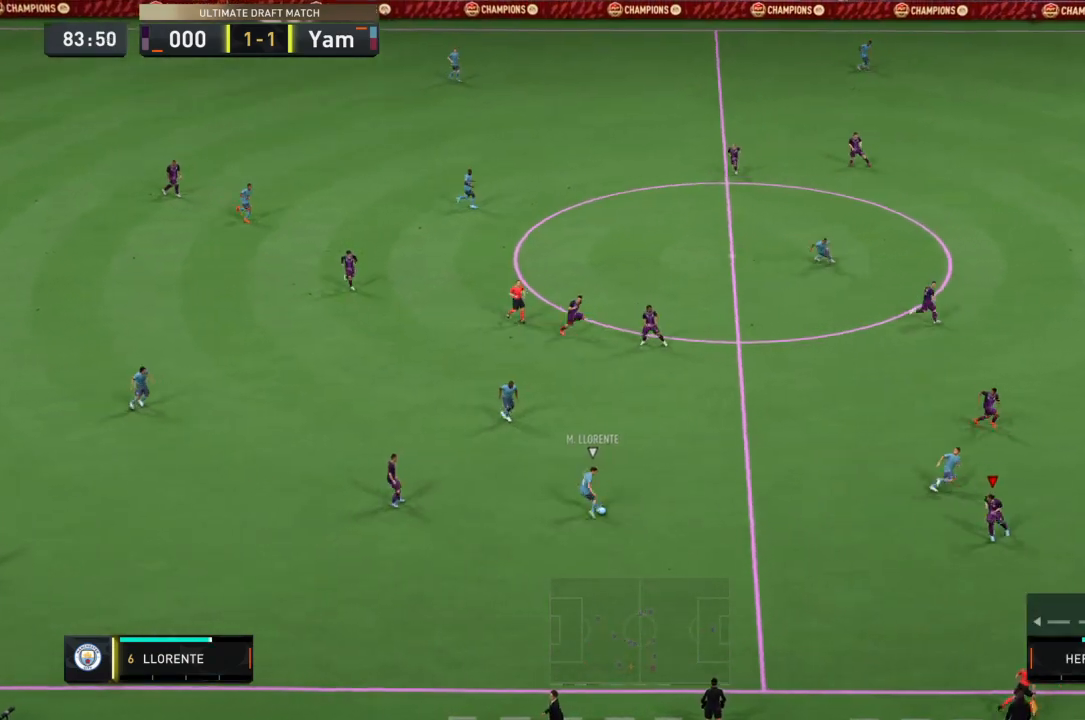
{"buttons": ["L2", "R2"], "left_stick": "up", "right_stick": "center", "events": [[33, "left_stick", "up"]]}
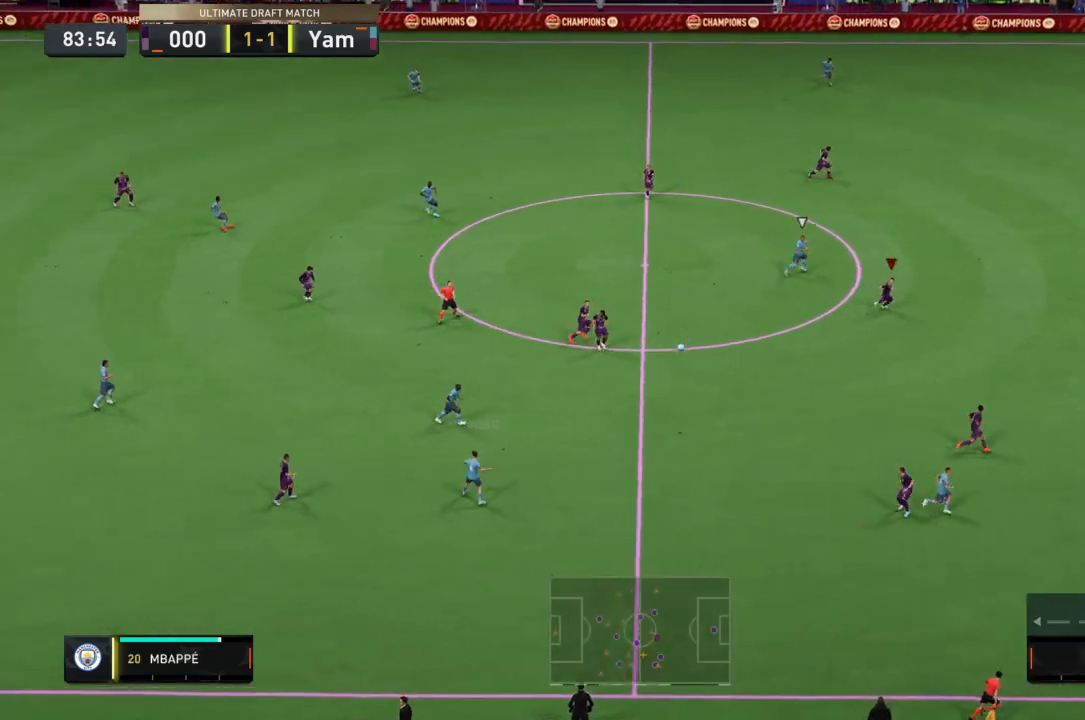
{"buttons": ["R2"], "left_stick": "up-right", "right_stick": "center", "events": [[100, "left_stick", "up-right"], [434, "L2", "up"]]}
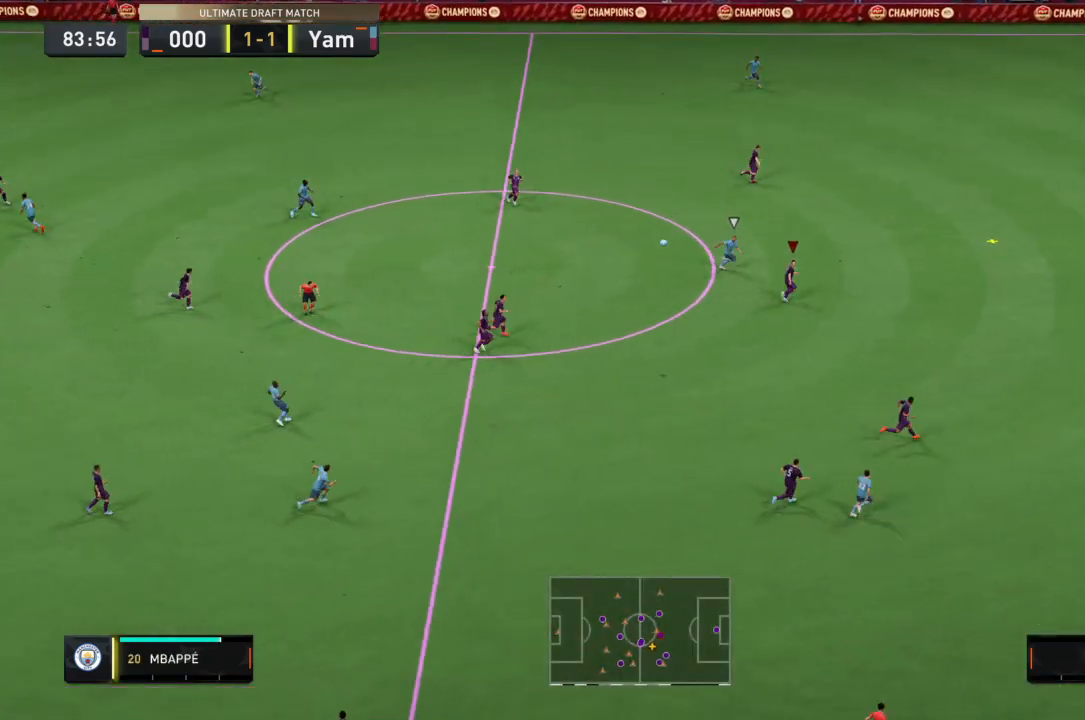
{"buttons": ["R2"], "left_stick": "up-right", "right_stick": "center", "events": []}
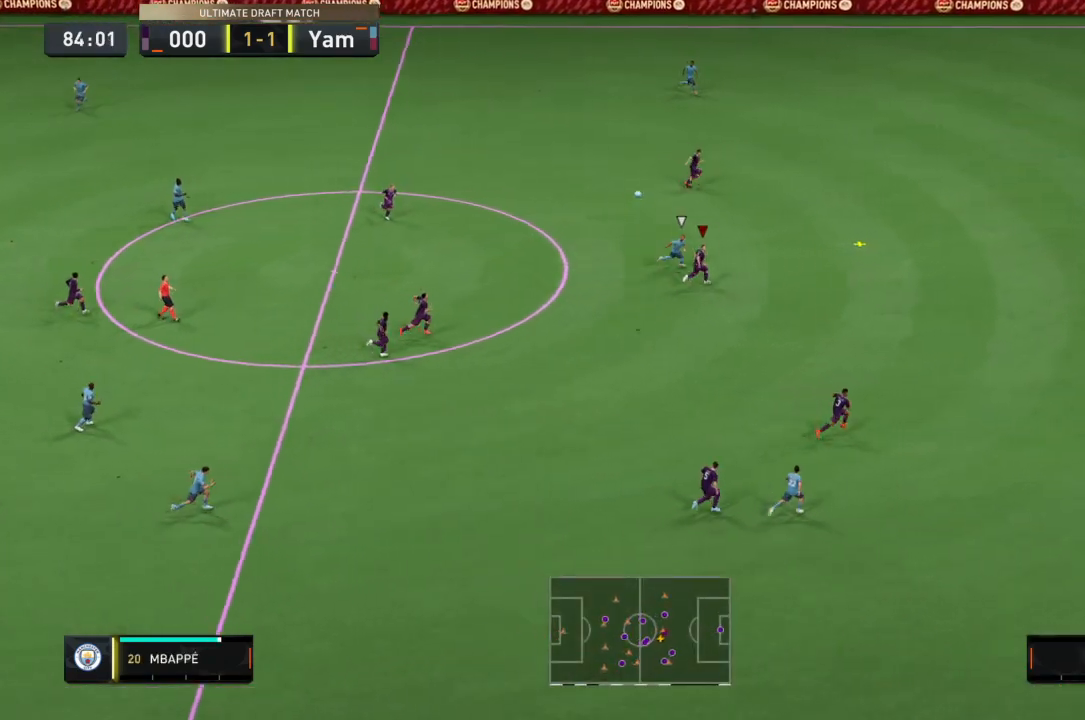
{"buttons": ["CROSS", "L2", "R2"], "left_stick": "up-right", "right_stick": "center", "events": [[267, "CROSS", "down"], [334, "L2", "down"]]}
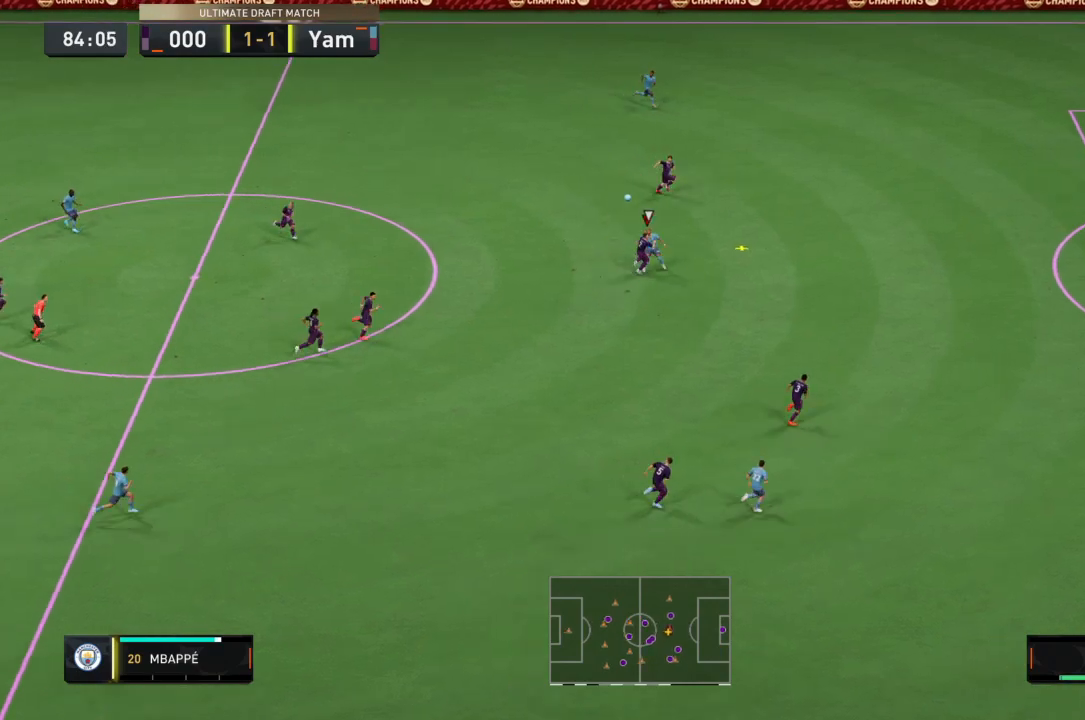
{"buttons": ["R2"], "left_stick": "up-right", "right_stick": "center", "events": [[33, "R2", "up"], [100, "CROSS", "up"], [100, "L2", "up"], [333, "R2", "down"]]}
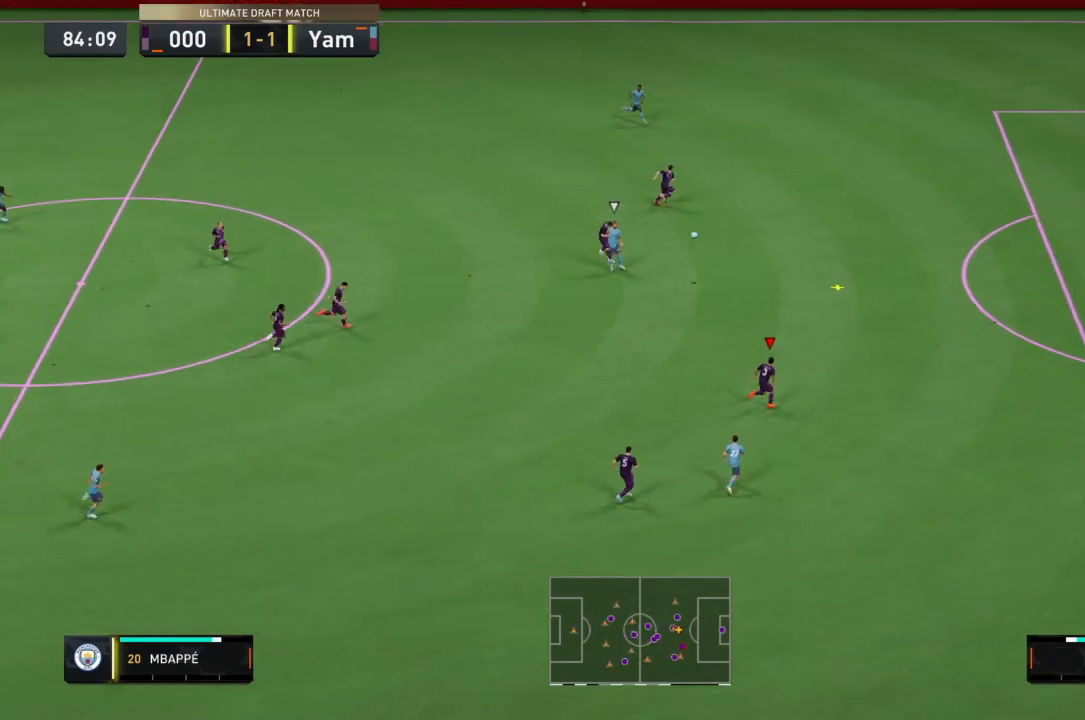
{"buttons": ["R2"], "left_stick": "up-right", "right_stick": "center", "events": []}
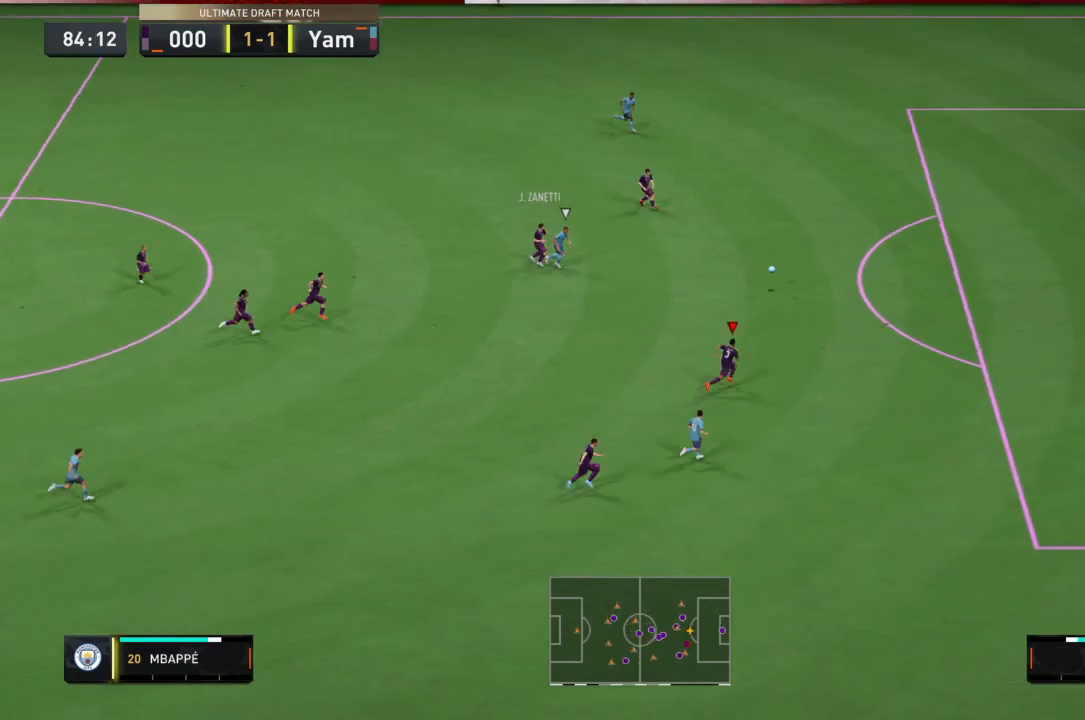
{"buttons": ["R2"], "left_stick": "up-right", "right_stick": "center", "events": []}
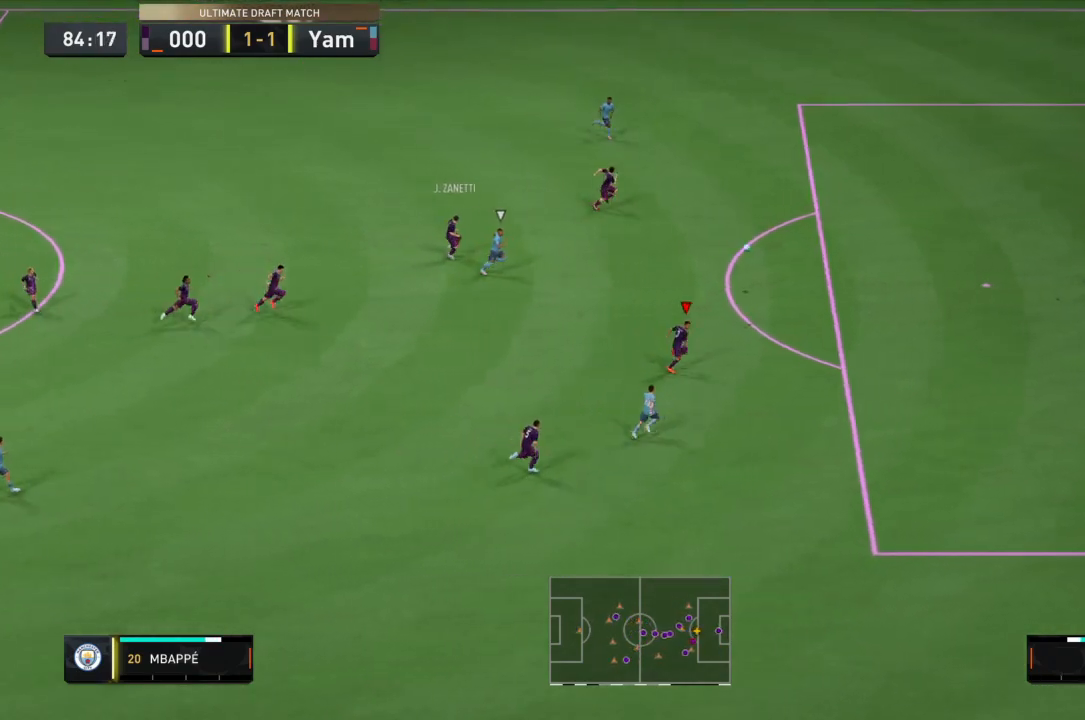
{"buttons": [], "left_stick": "left", "right_stick": "center", "events": [[234, "left_stick", "center"], [334, "left_stick", "left"], [367, "R2", "up"]]}